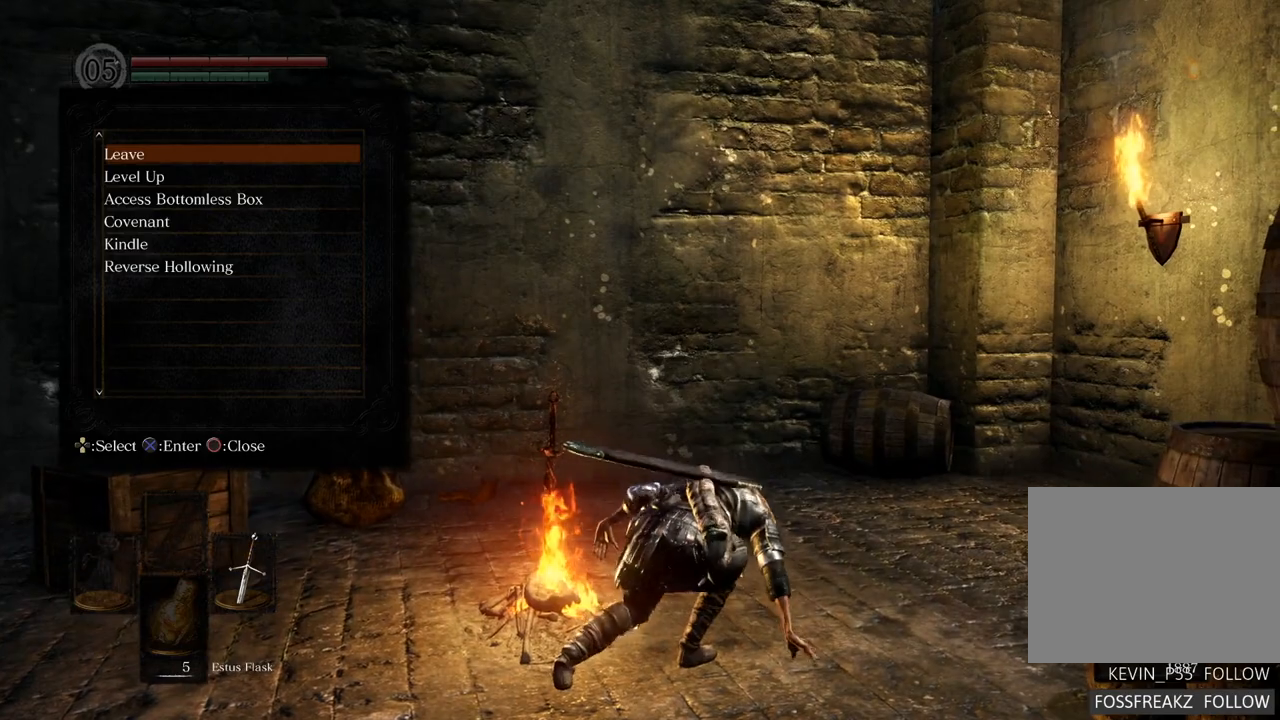
Gameplay with a controller (PlayStation layout); each line is a JSON object with the inputs held at the frame after it. "events" lists button and stick changes between this image and that frame as [ms after this image, input, new state], when the widget could be followed in between. Not read: L3 R3.
{"buttons": [], "left_stick": "center", "right_stick": "center", "events": [[283, "CIRCLE", "down"], [367, "CIRCLE", "up"]]}
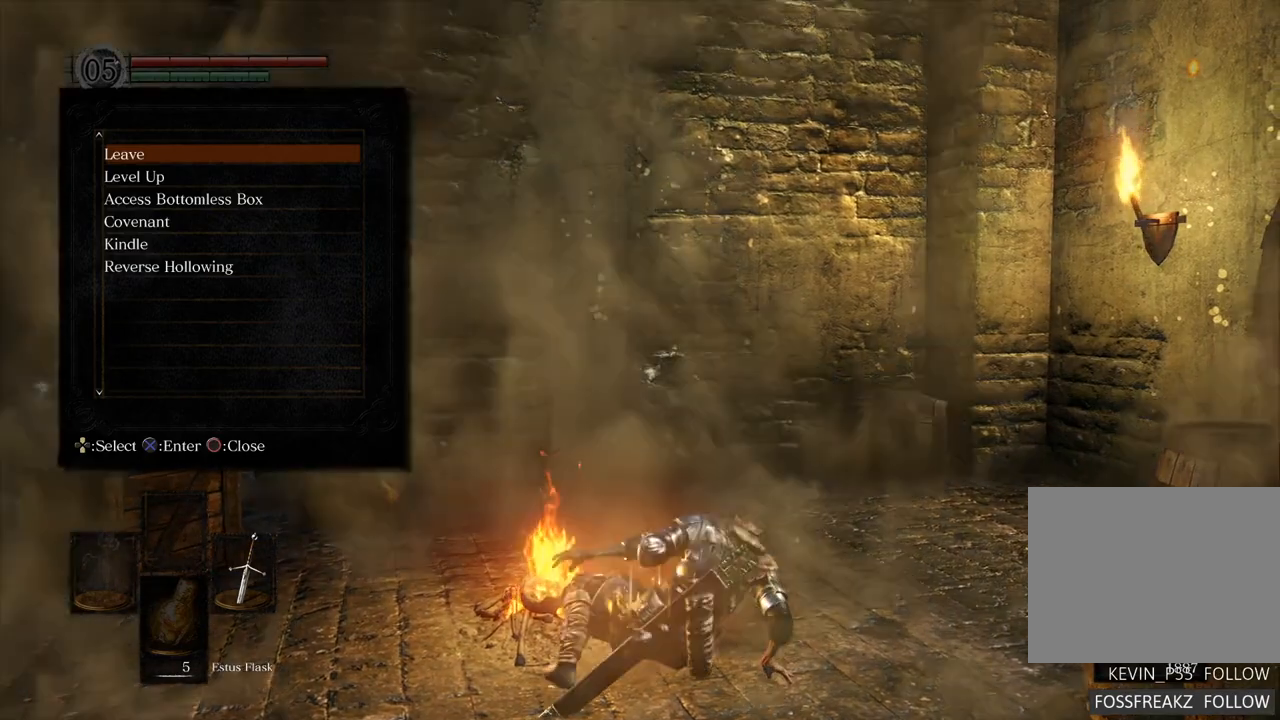
{"buttons": [], "left_stick": "left", "right_stick": "center", "events": [[500, "left_stick", "left"]]}
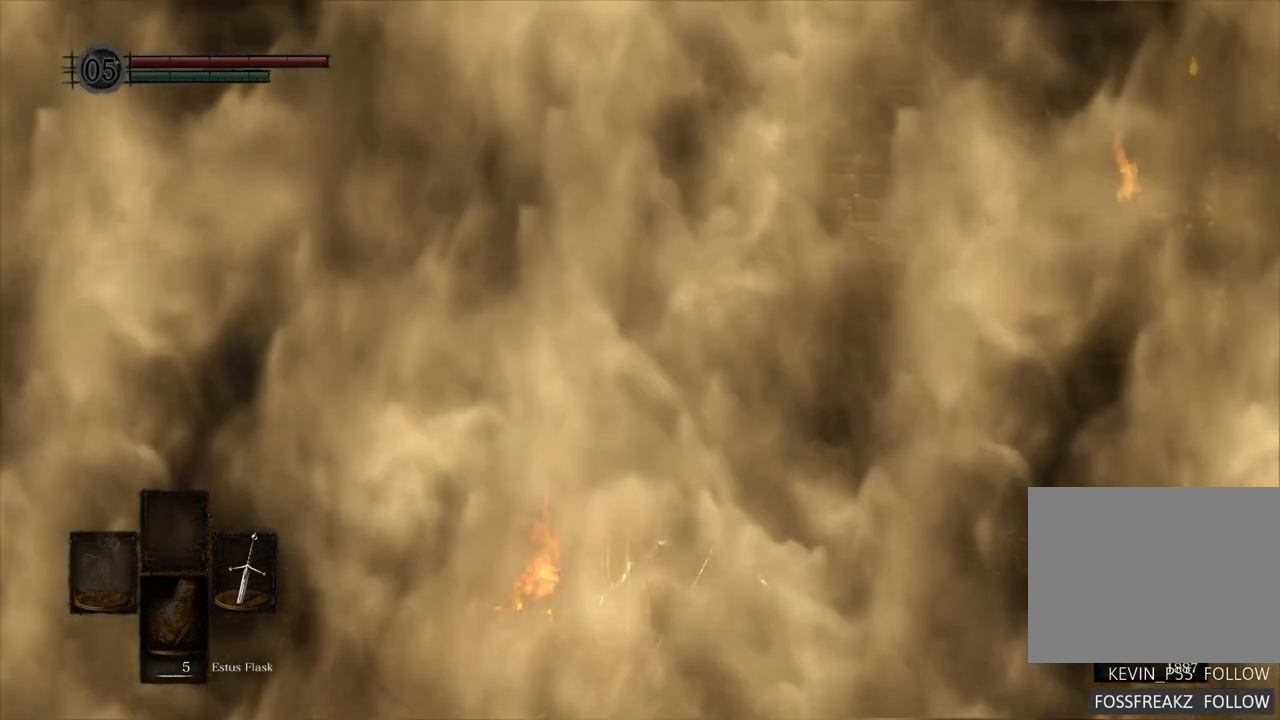
{"buttons": [], "left_stick": "left", "right_stick": "left", "events": [[50, "right_stick", "left"]]}
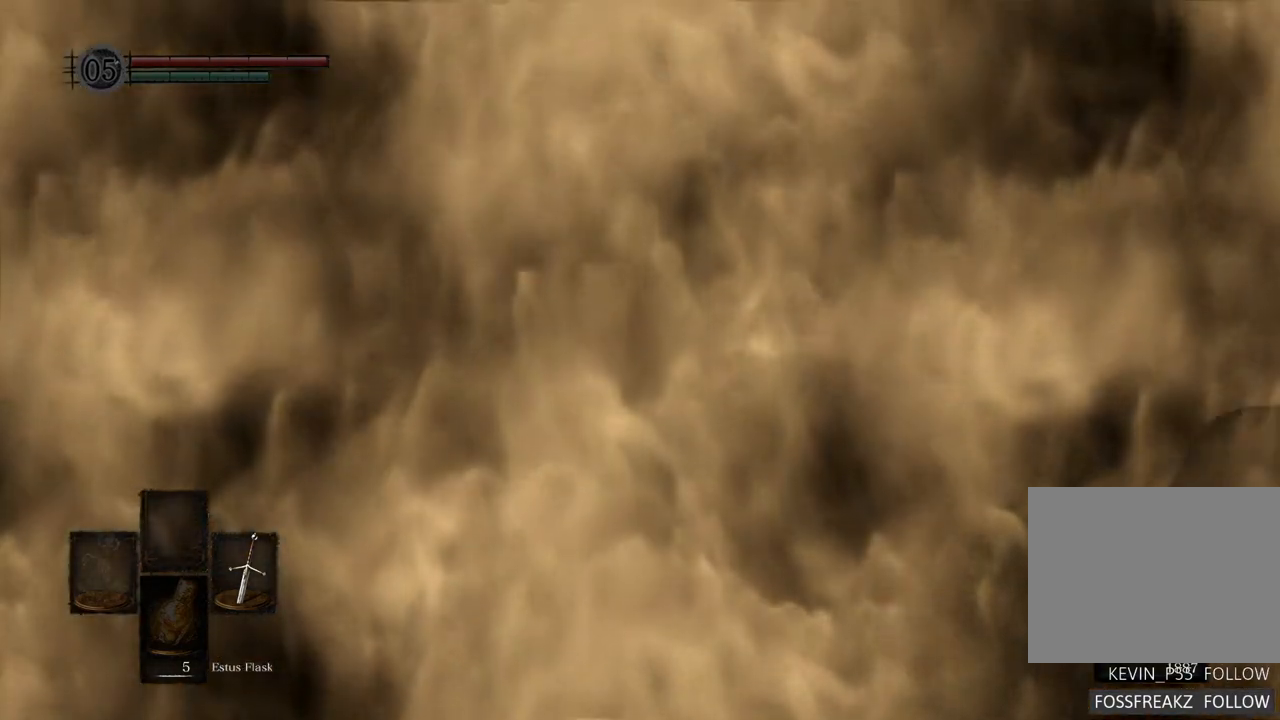
{"buttons": [], "left_stick": "center", "right_stick": "center"}
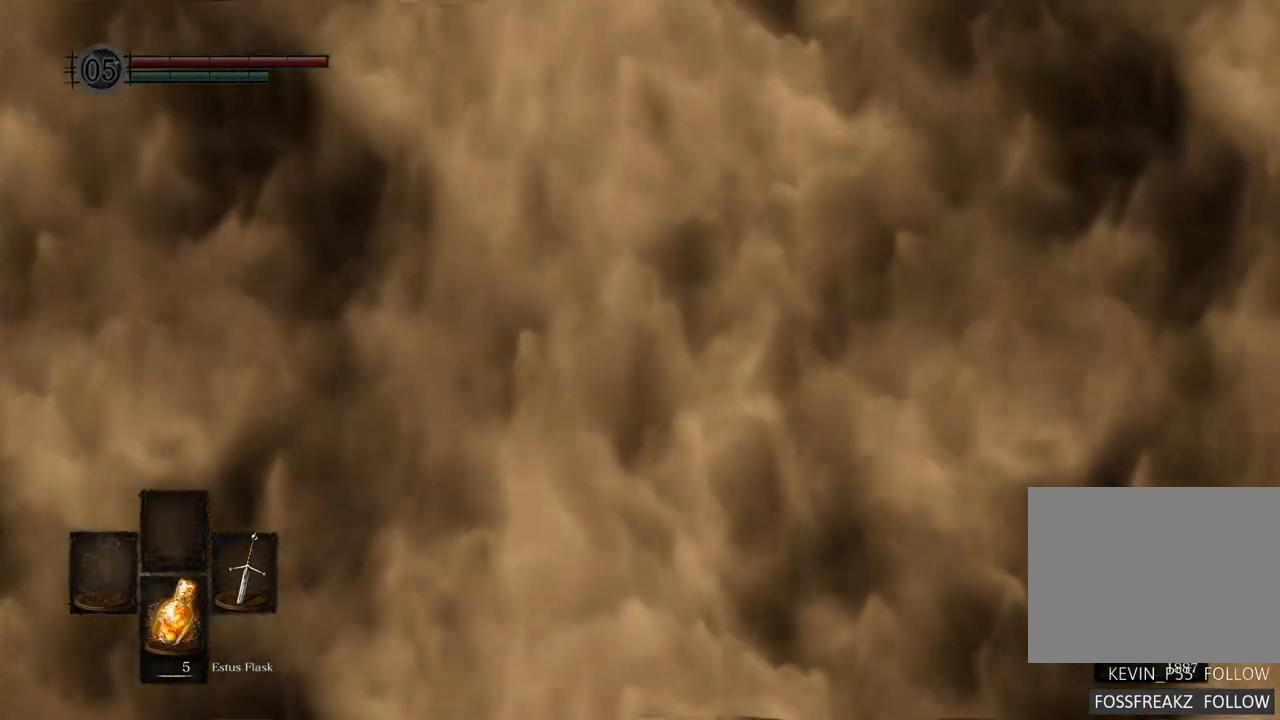
{"buttons": [], "left_stick": "up-left", "right_stick": "left", "events": [[250, "left_stick", "up-left"], [333, "right_stick", "left"]]}
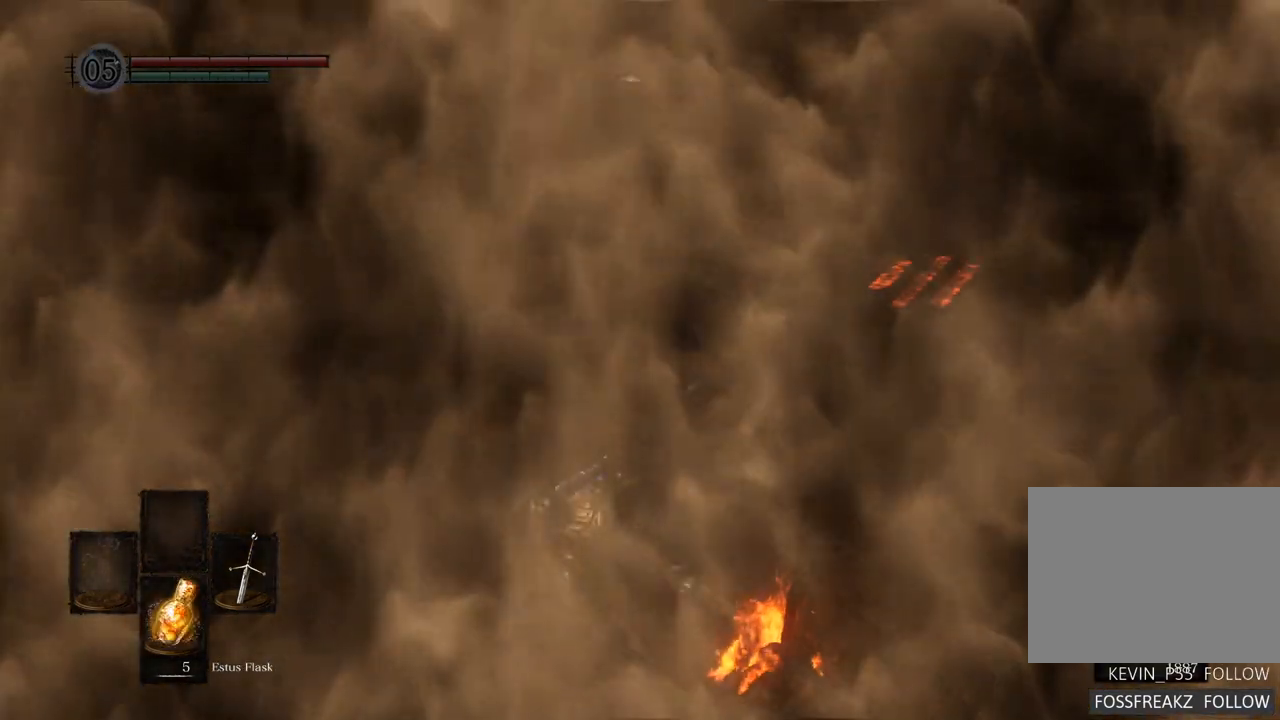
{"buttons": [], "left_stick": "up", "right_stick": "center", "events": [[33, "right_stick", "center"], [117, "left_stick", "up"]]}
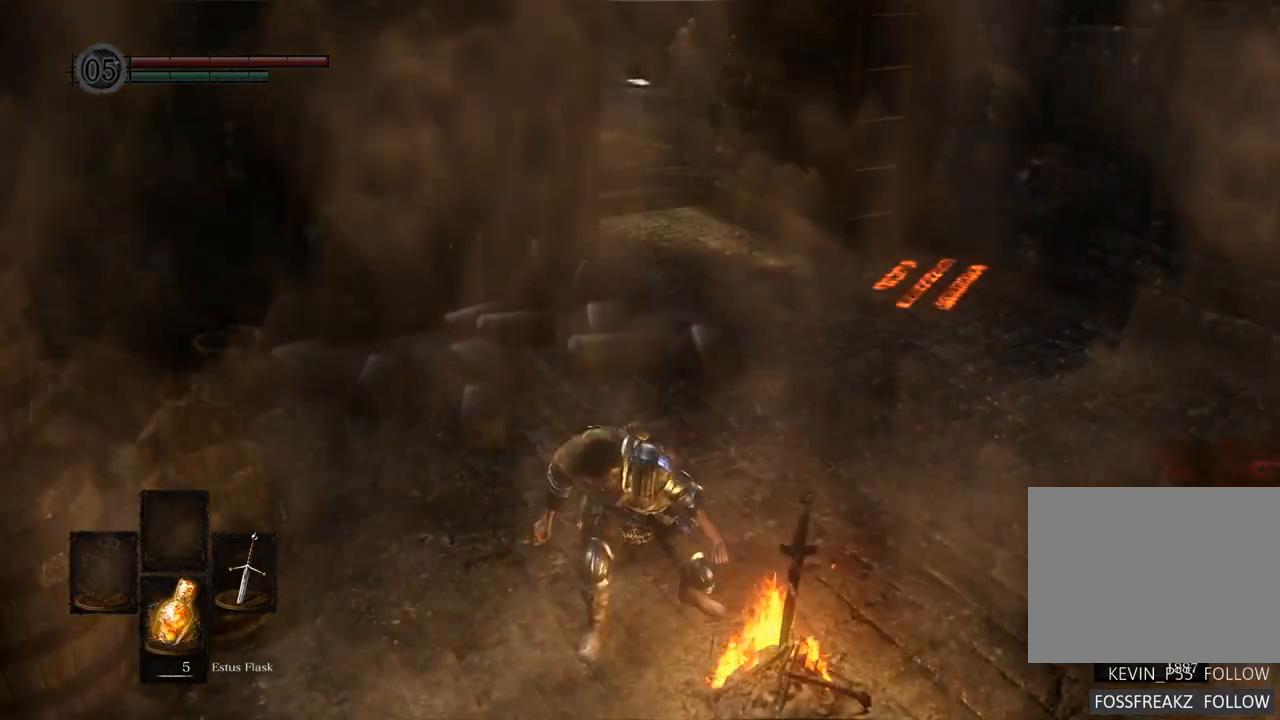
{"buttons": [], "left_stick": "up", "right_stick": "center", "events": []}
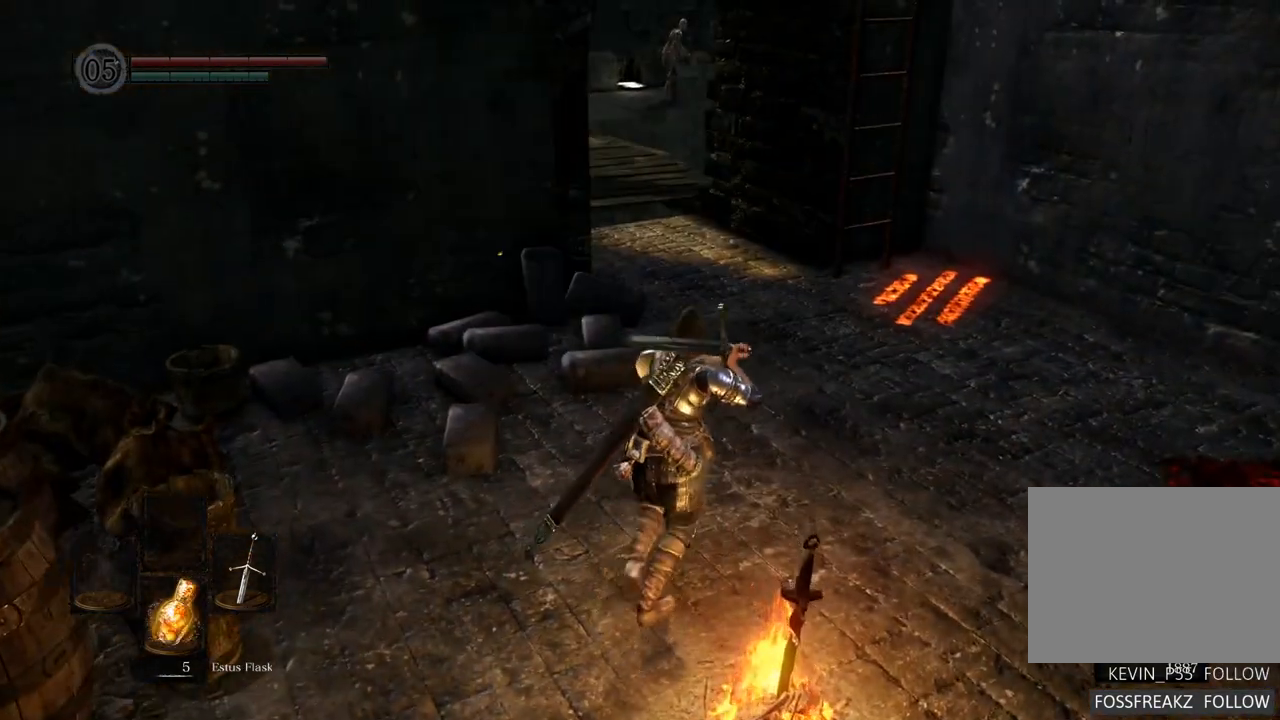
{"buttons": [], "left_stick": "up", "right_stick": "center", "events": [[83, "right_stick", "right"], [267, "right_stick", "center"]]}
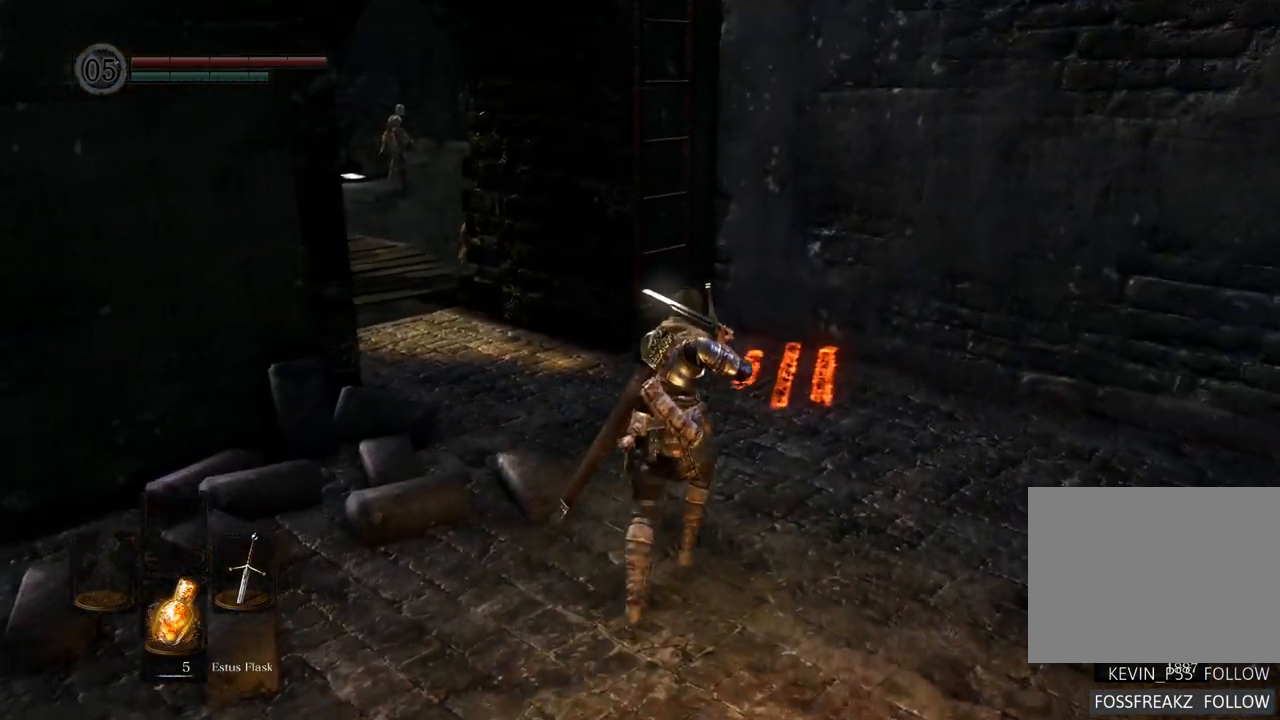
{"buttons": [], "left_stick": "up", "right_stick": "center", "events": []}
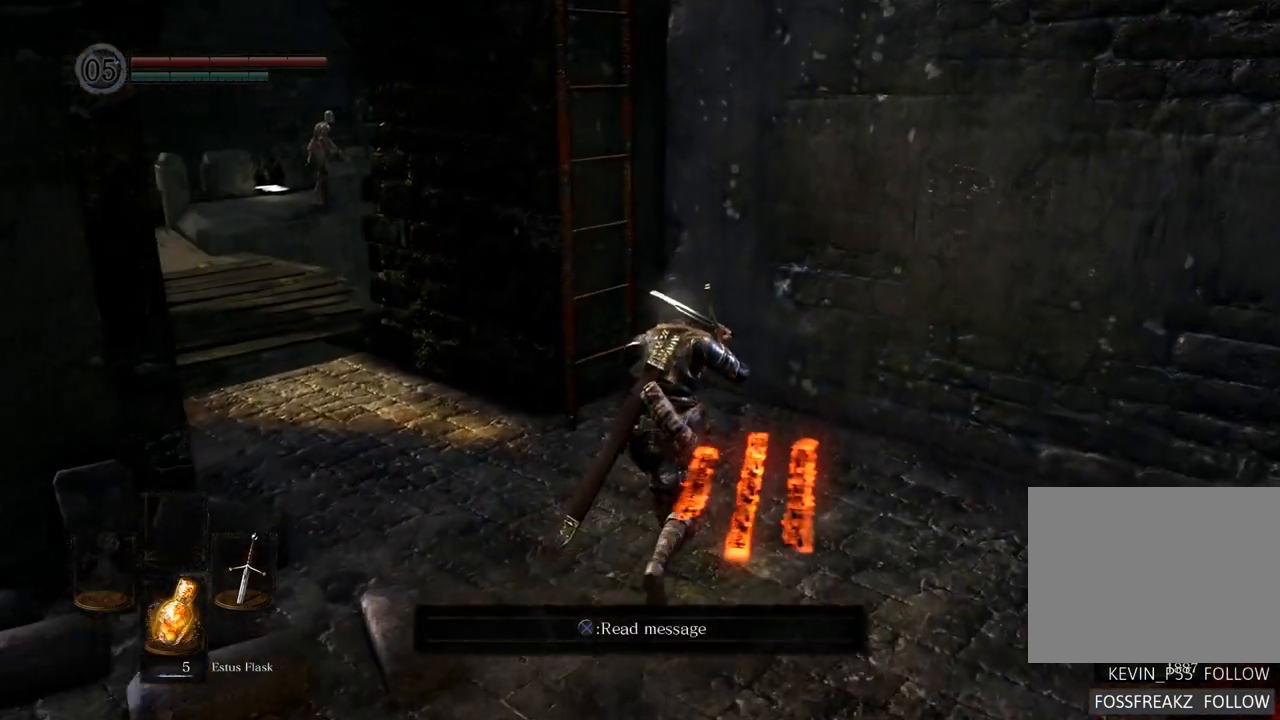
{"buttons": [], "left_stick": "up", "right_stick": "center", "events": [[33, "right_stick", "left"], [200, "right_stick", "center"]]}
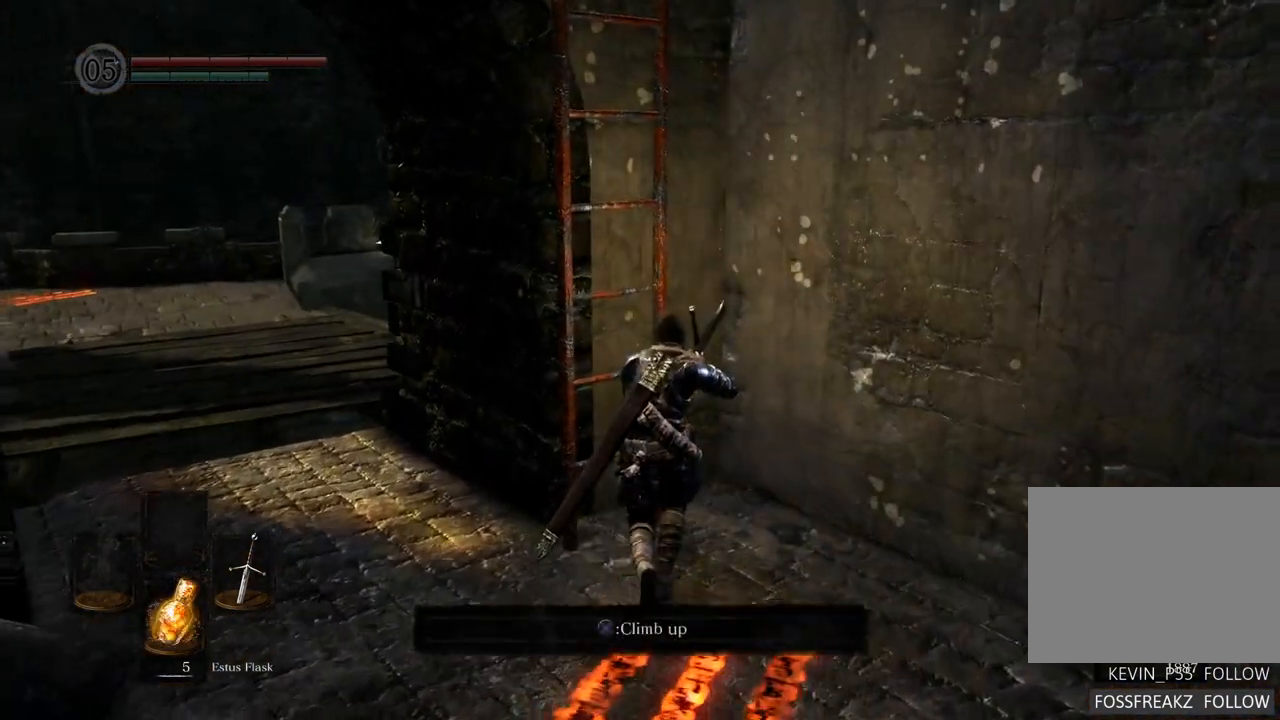
{"buttons": [], "left_stick": "up", "right_stick": "center", "events": [[50, "CROSS", "down"], [133, "CROSS", "up"]]}
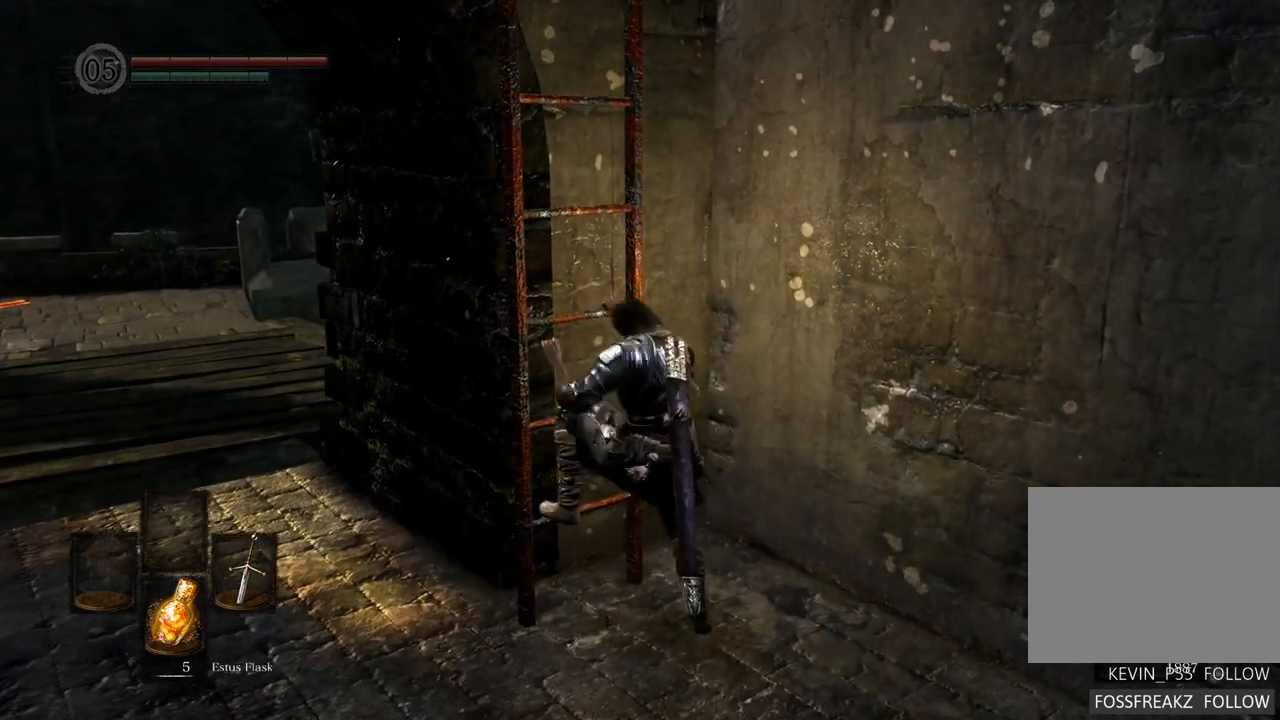
{"buttons": [], "left_stick": "up", "right_stick": "left", "events": [[250, "right_stick", "left"]]}
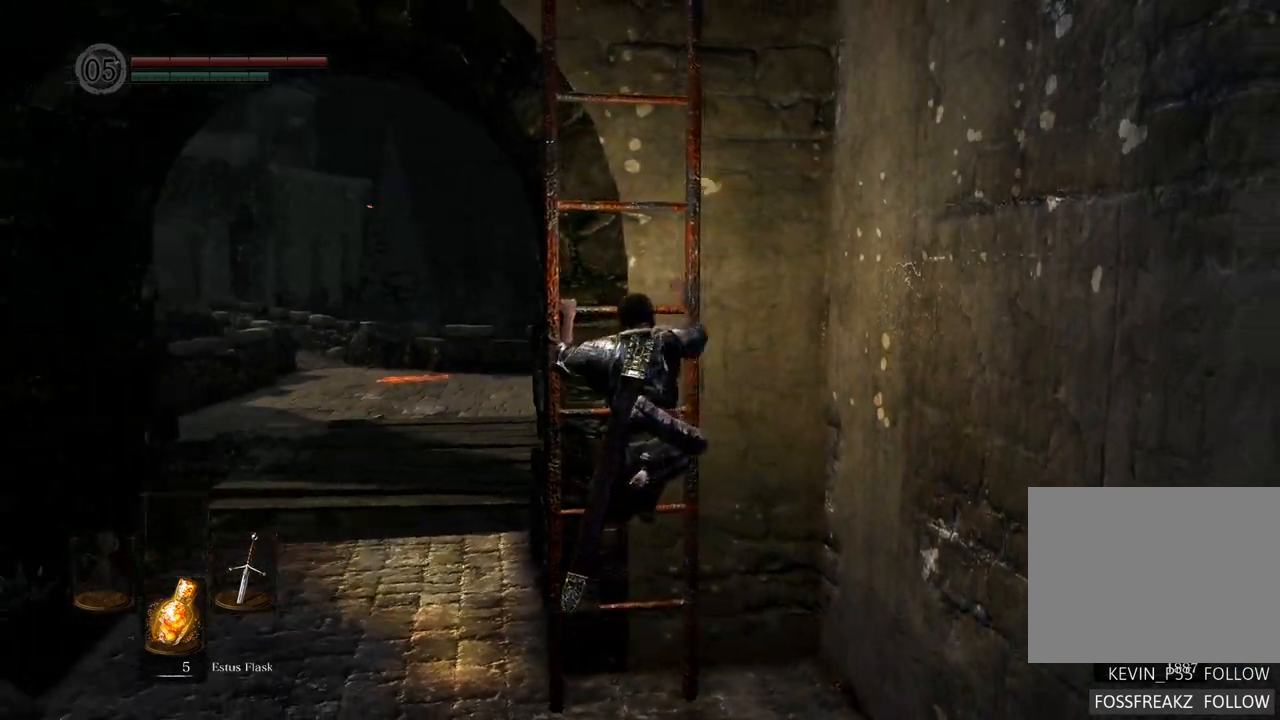
{"buttons": ["CIRCLE"], "left_stick": "up", "right_stick": "center", "events": [[133, "right_stick", "center"], [267, "CIRCLE", "down"]]}
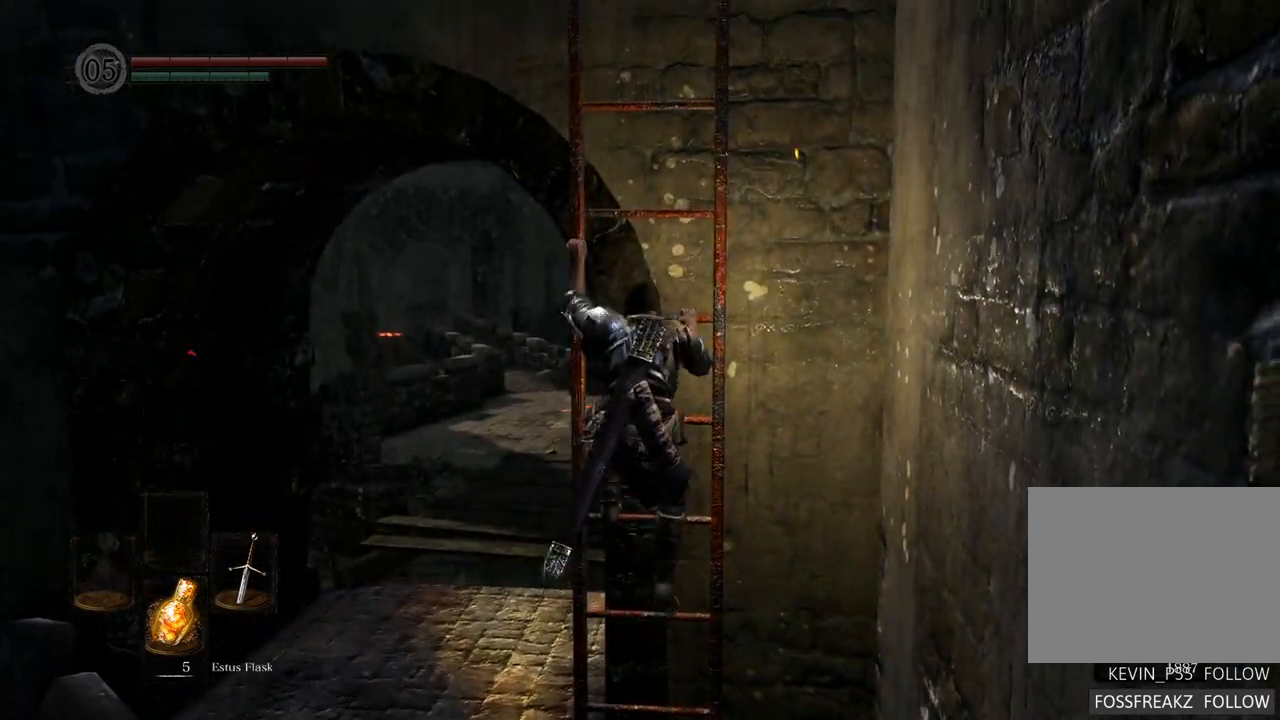
{"buttons": ["CIRCLE"], "left_stick": "up", "right_stick": "center", "events": []}
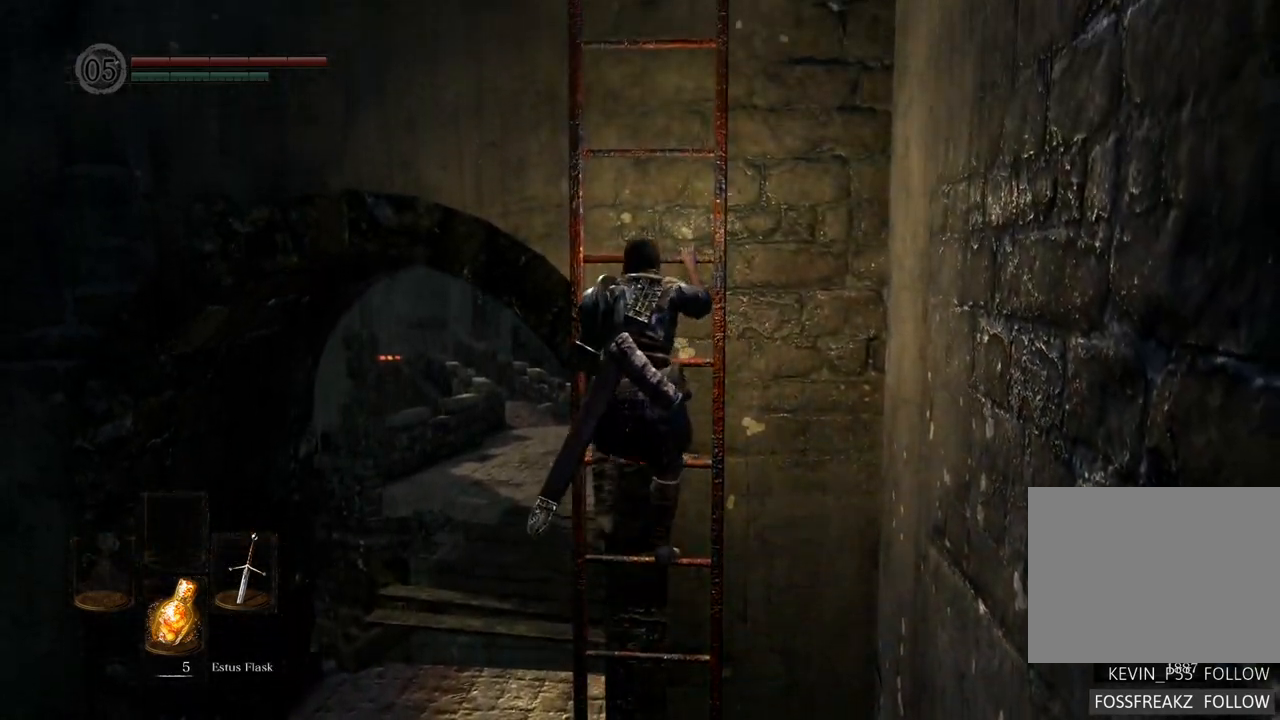
{"buttons": ["CIRCLE"], "left_stick": "up", "right_stick": "center", "events": []}
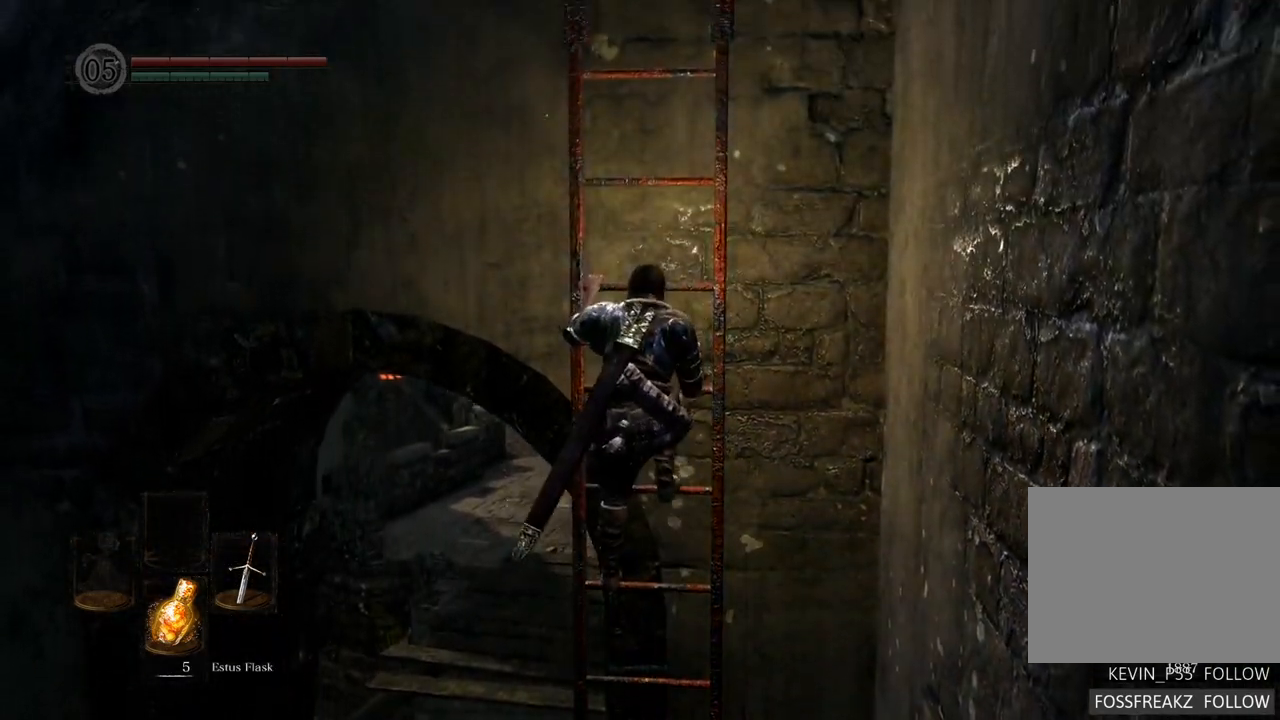
{"buttons": ["CIRCLE"], "left_stick": "up", "right_stick": "center", "events": []}
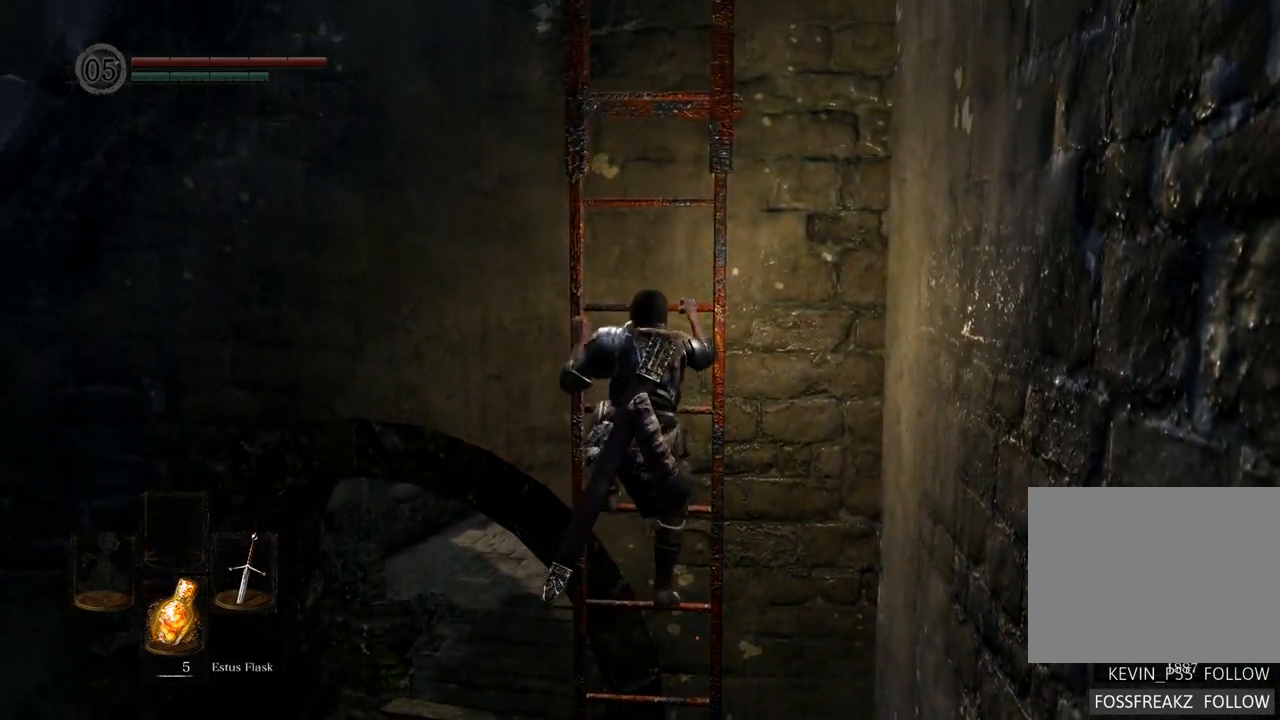
{"buttons": ["CIRCLE"], "left_stick": "up", "right_stick": "center", "events": []}
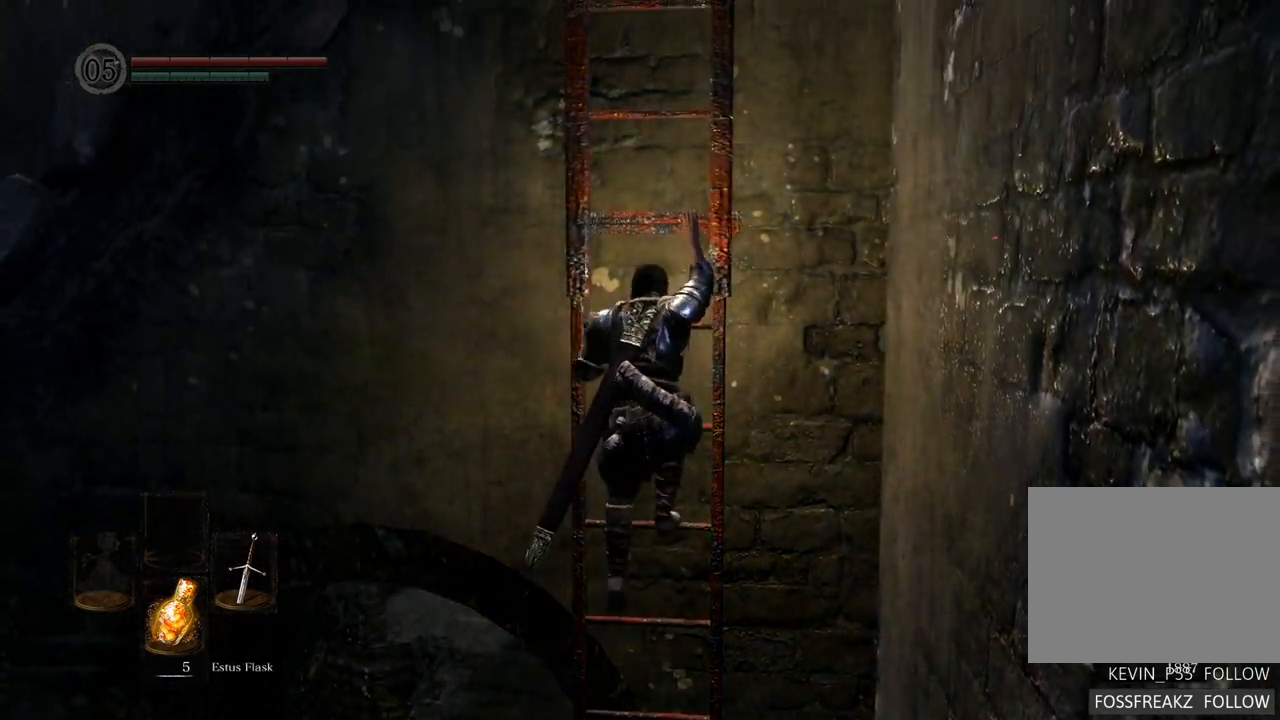
{"buttons": ["CIRCLE"], "left_stick": "up", "right_stick": "center", "events": []}
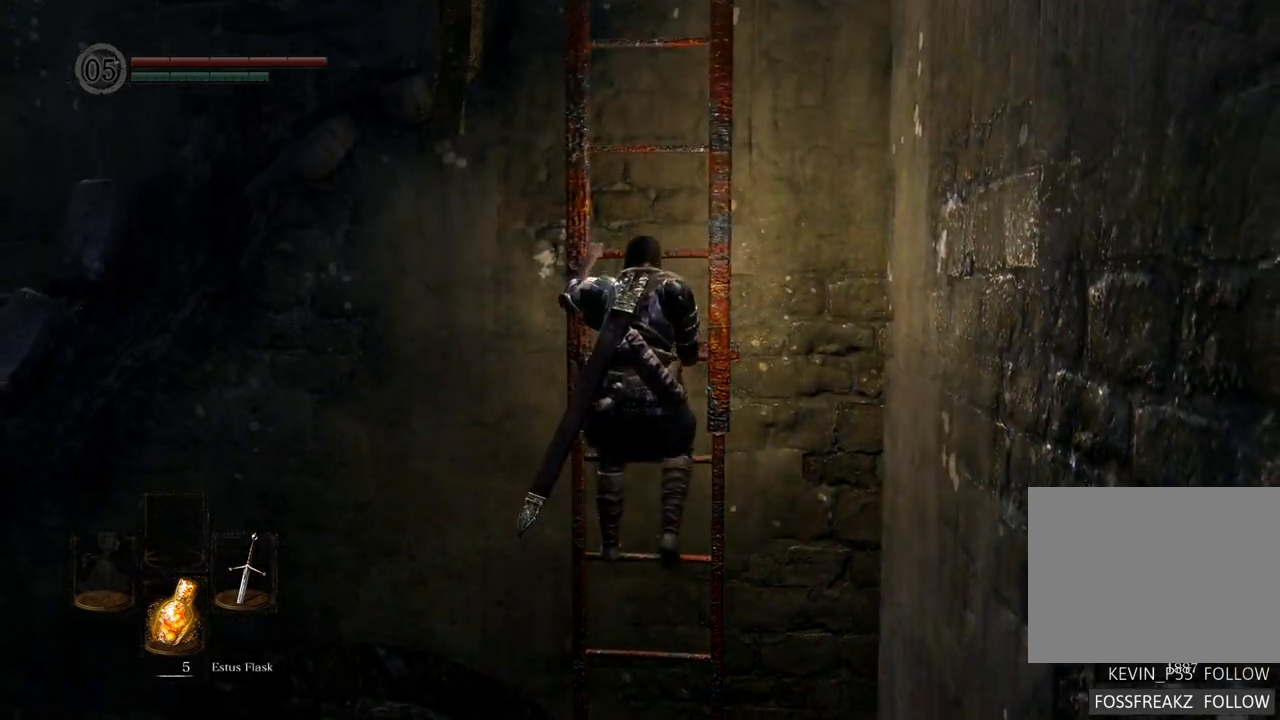
{"buttons": ["CIRCLE"], "left_stick": "up", "right_stick": "center", "events": []}
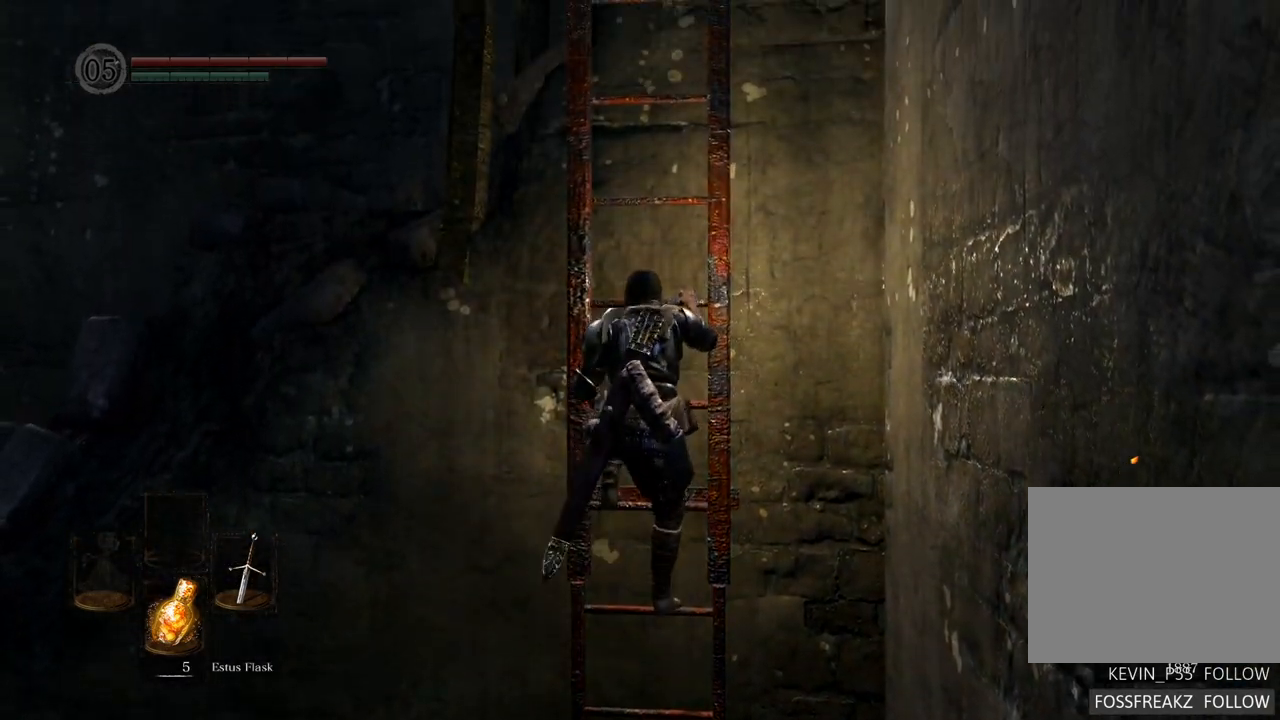
{"buttons": ["CIRCLE"], "left_stick": "up", "right_stick": "center", "events": []}
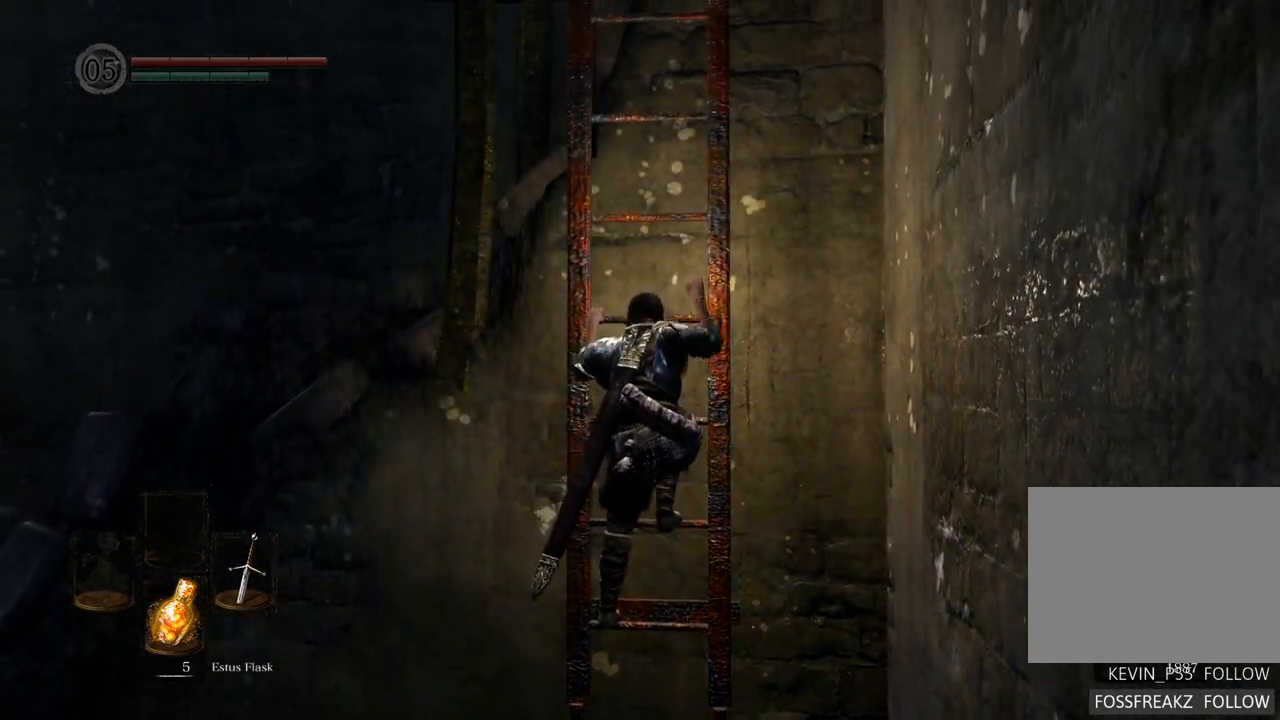
{"buttons": ["CIRCLE"], "left_stick": "up", "right_stick": "center", "events": []}
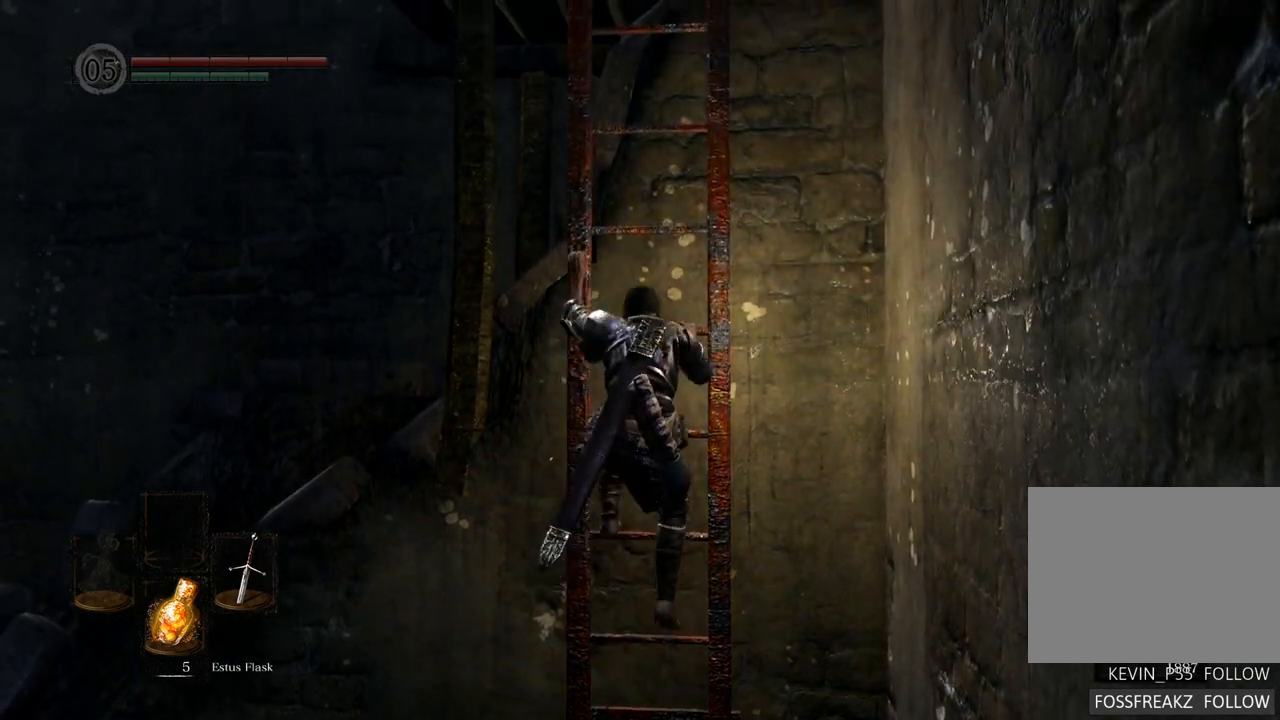
{"buttons": ["CIRCLE"], "left_stick": "up", "right_stick": "center", "events": []}
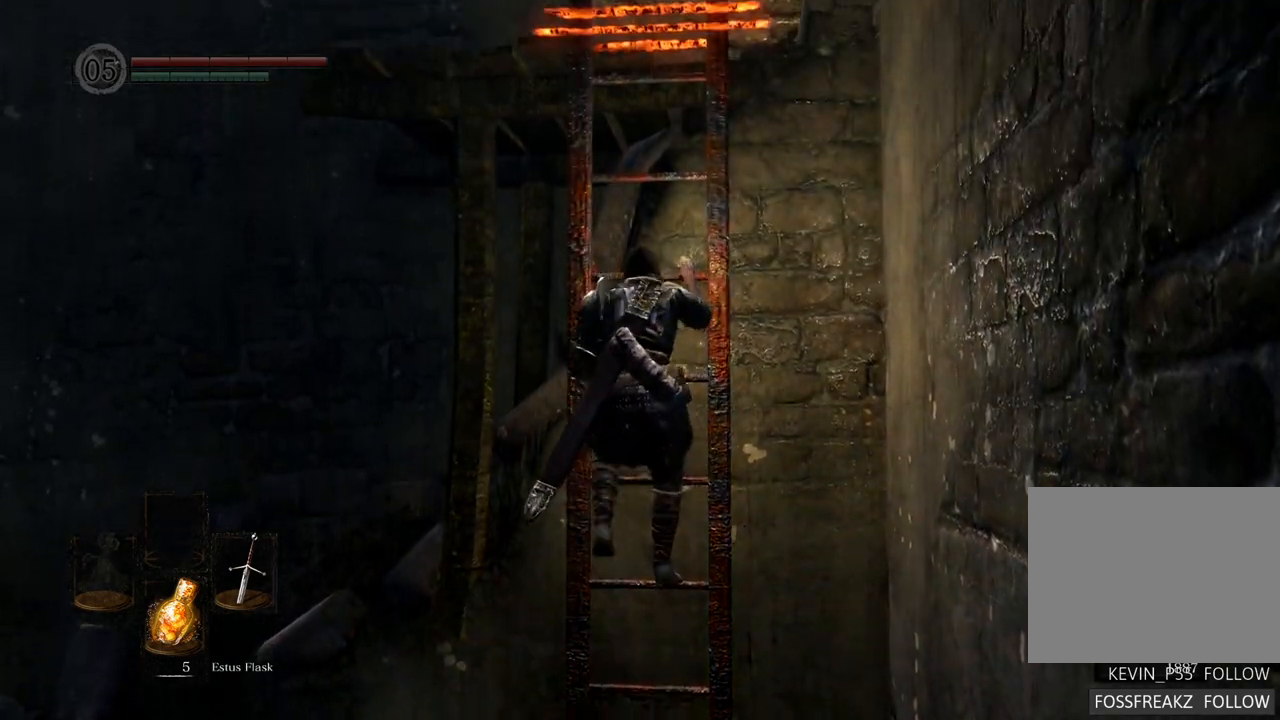
{"buttons": ["CIRCLE"], "left_stick": "up", "right_stick": "center", "events": []}
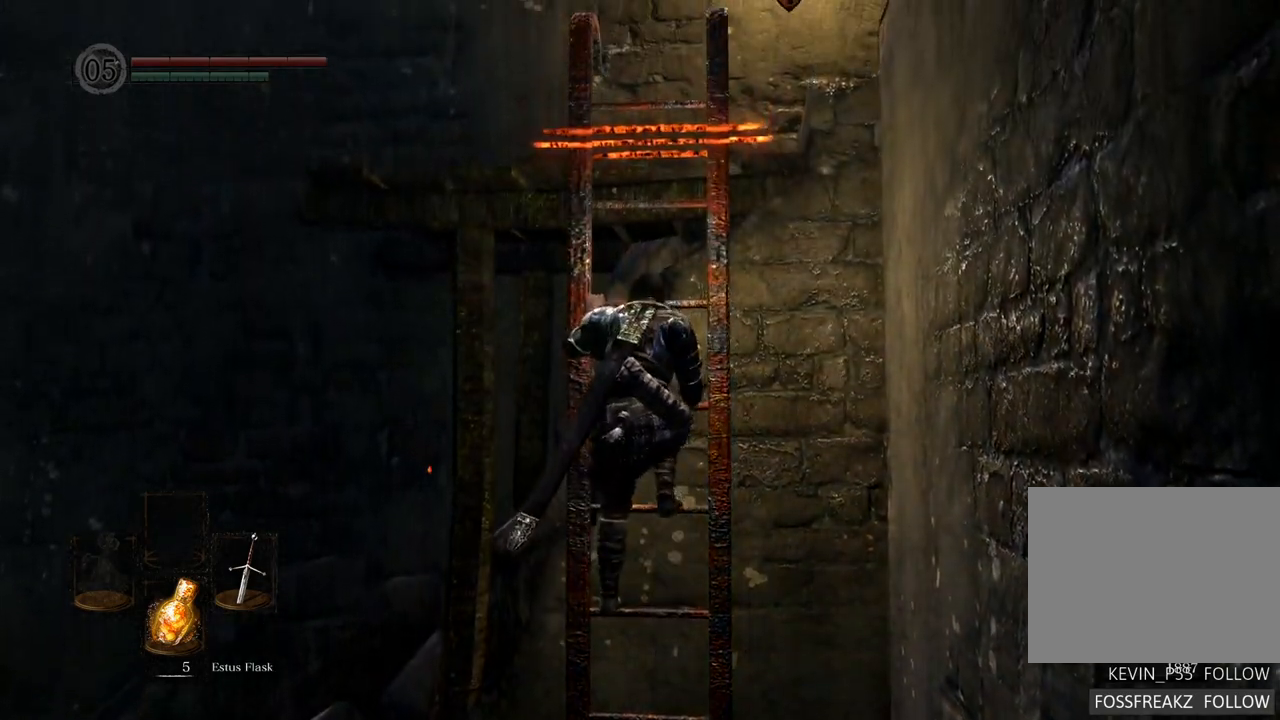
{"buttons": ["CIRCLE"], "left_stick": "up", "right_stick": "center", "events": []}
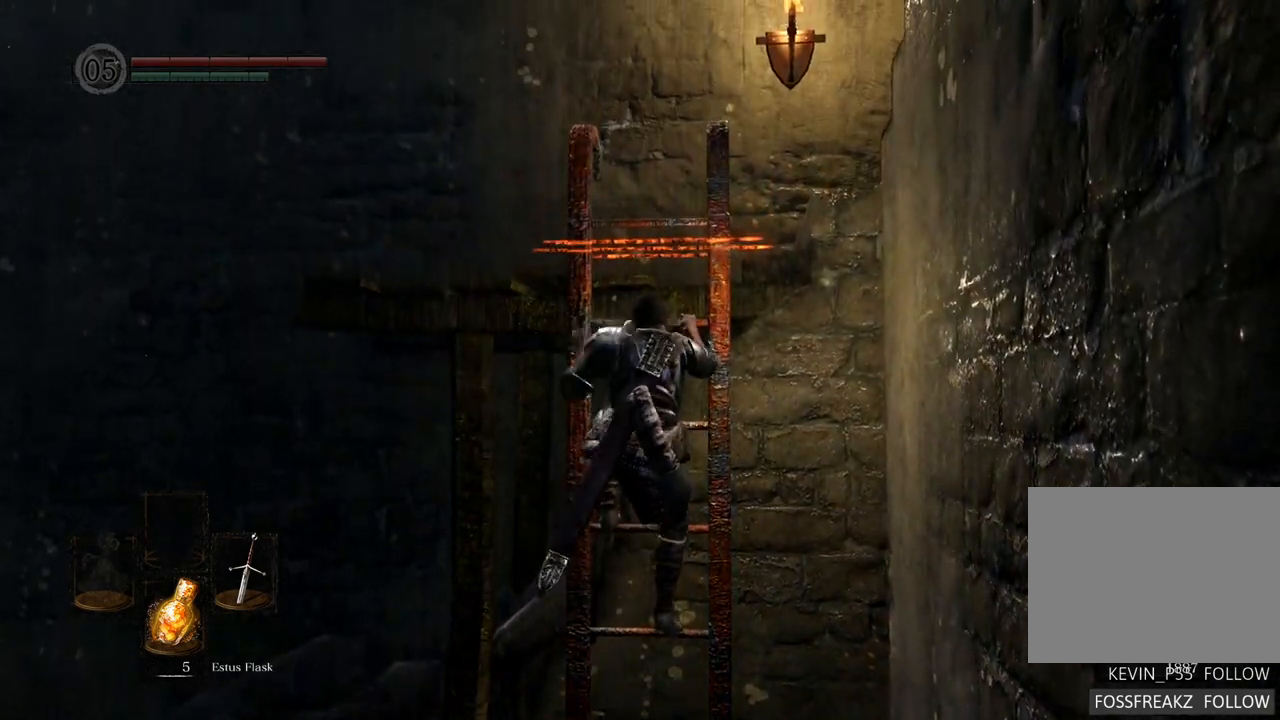
{"buttons": ["CIRCLE"], "left_stick": "up", "right_stick": "center", "events": []}
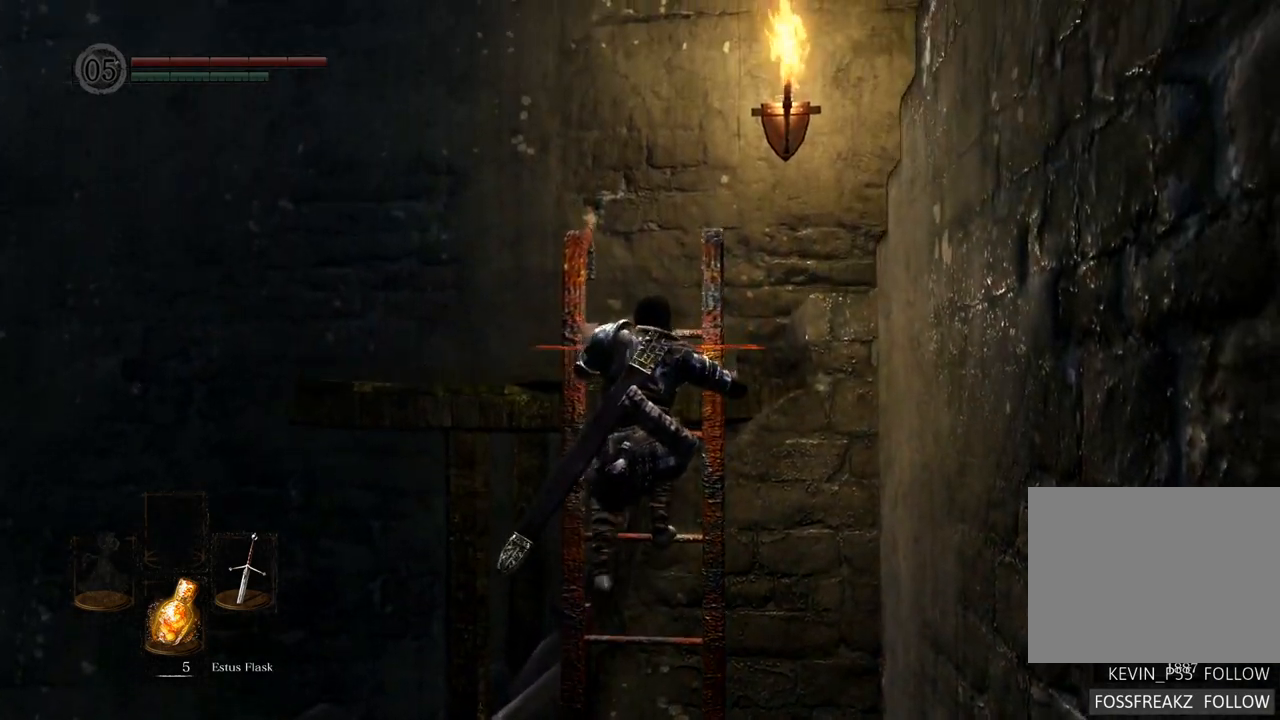
{"buttons": [], "left_stick": "up", "right_stick": "center", "events": [[233, "CIRCLE", "up"]]}
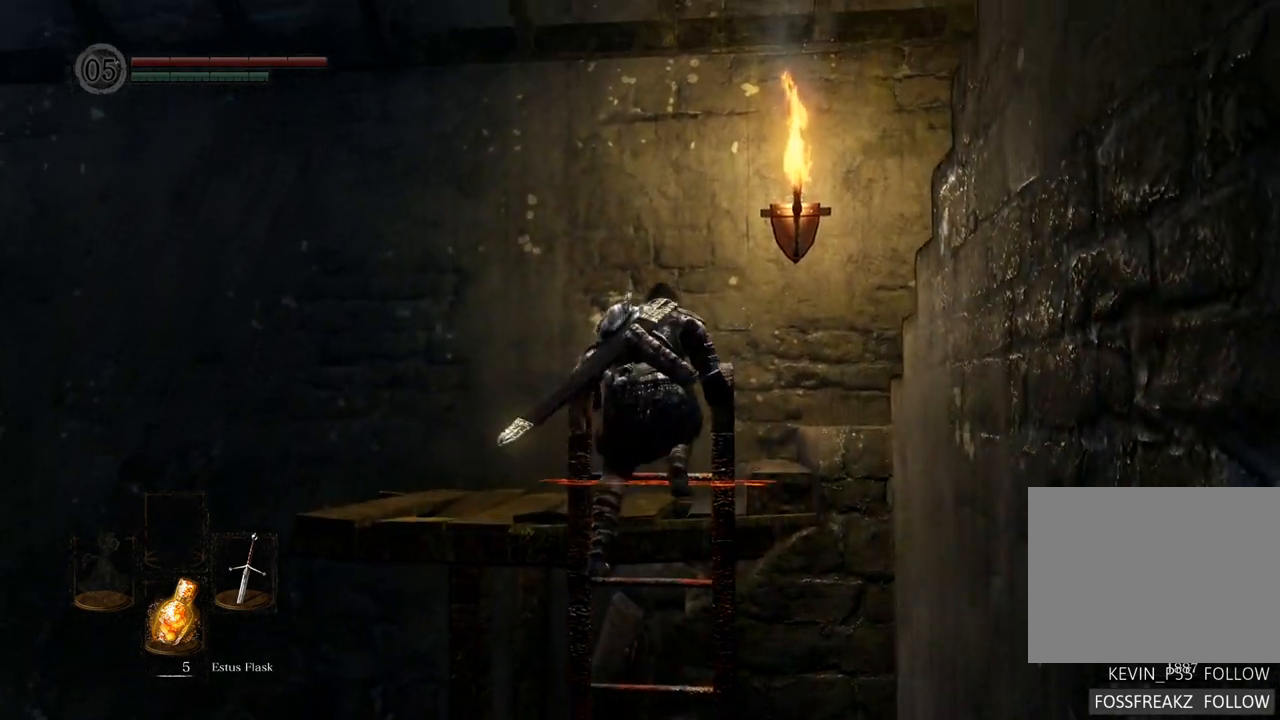
{"buttons": [], "left_stick": "up", "right_stick": "right", "events": [[317, "right_stick", "right"]]}
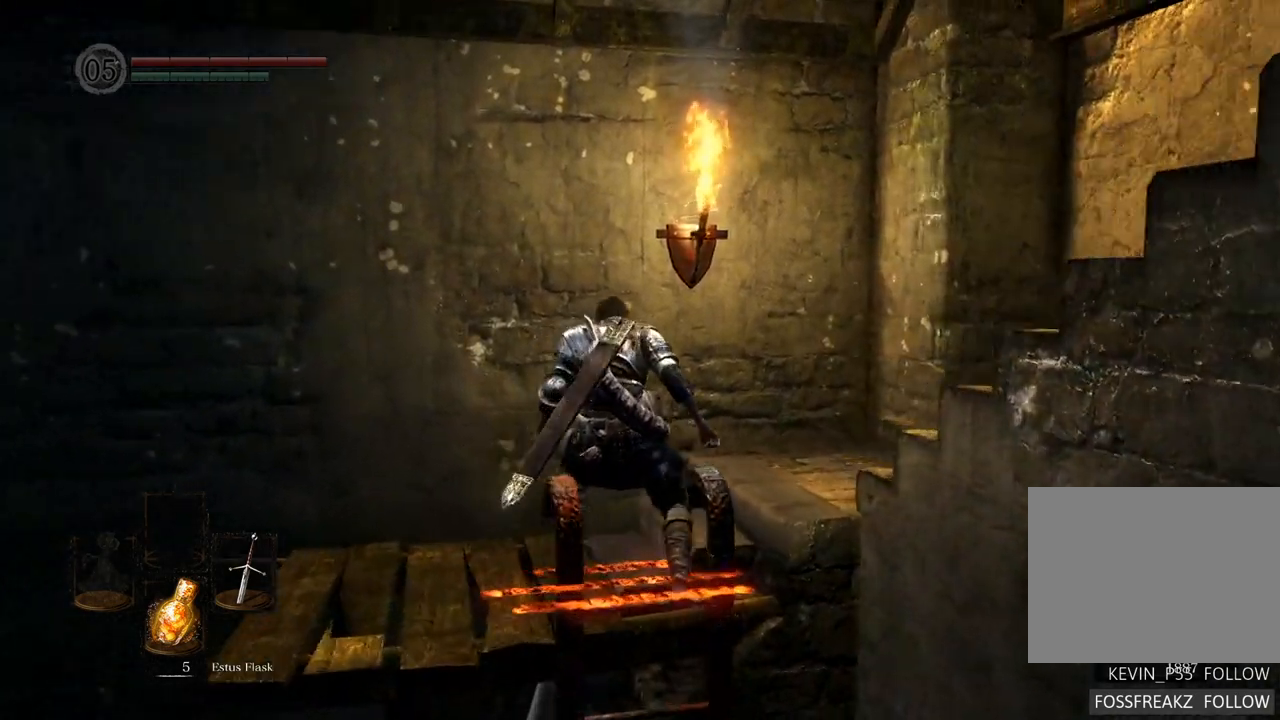
{"buttons": [], "left_stick": "up", "right_stick": "center", "events": [[83, "right_stick", "center"]]}
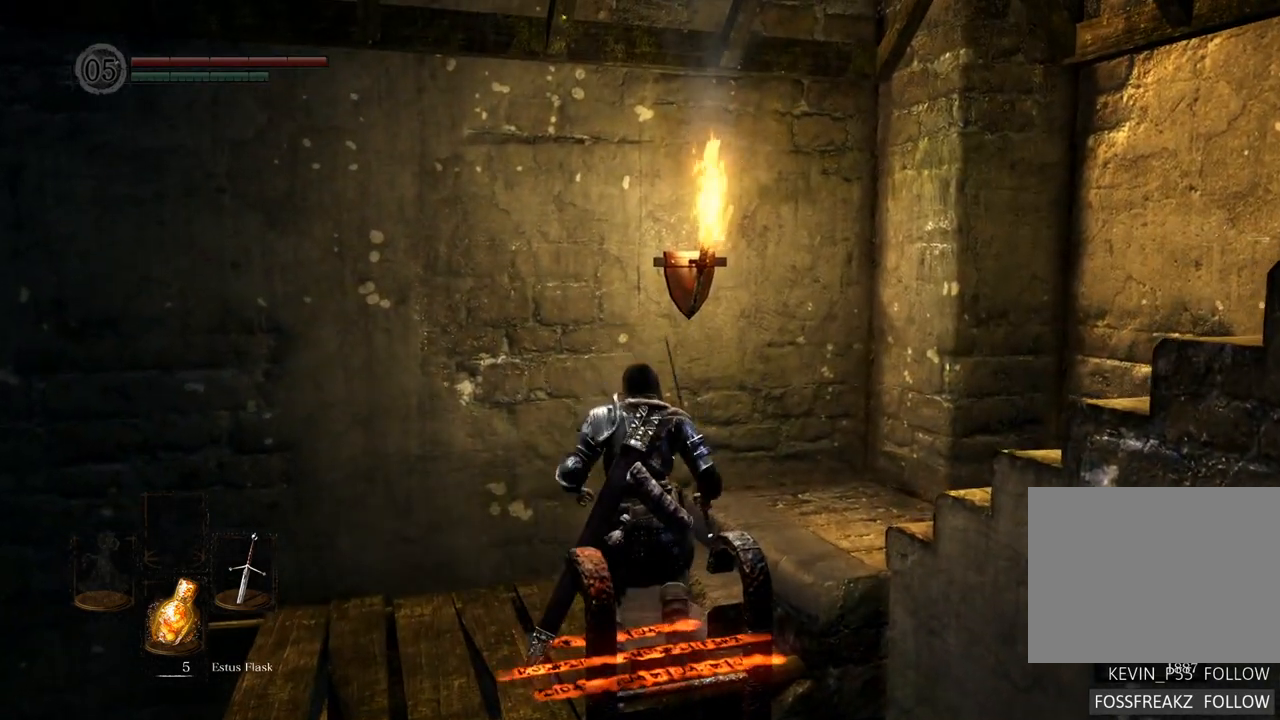
{"buttons": [], "left_stick": "up", "right_stick": "right", "events": [[233, "right_stick", "right"]]}